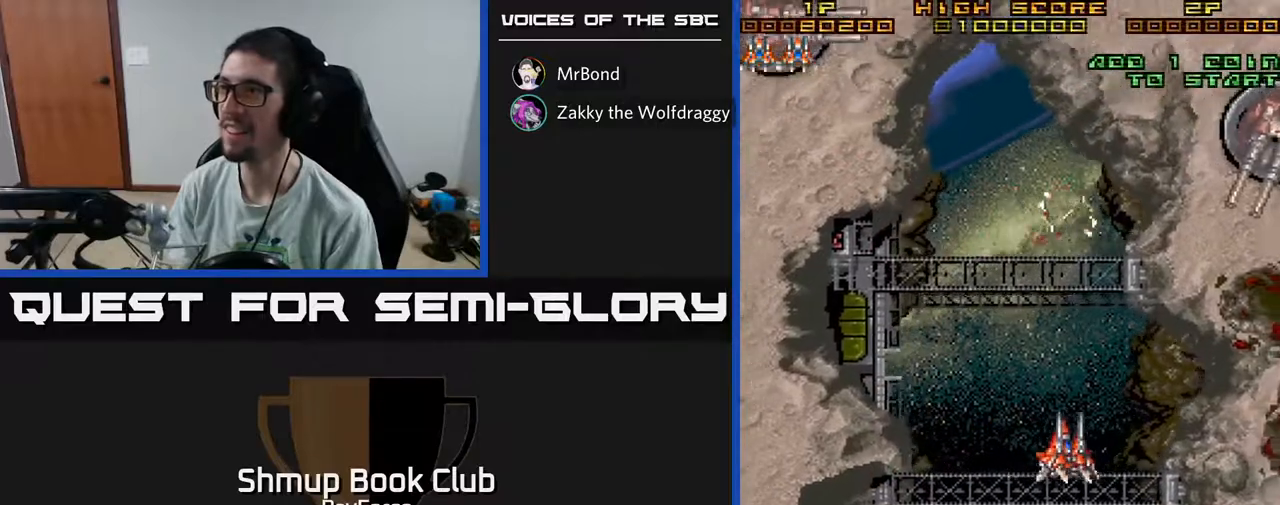
Gameplay with a controller (Xbox layout); each line is a JSON object with the inputs held at the frame after it. "events" lists button and stick changes between this image and that frame as [ms after this image, input, new state], when the widget could be followed in between. Not read: GUIDE.
{"buttons": ["DPAD_RIGHT"], "left_stick": "center", "right_stick": "center", "events": [[300, "DPAD_DOWN", "down"], [383, "DPAD_DOWN", "up"]]}
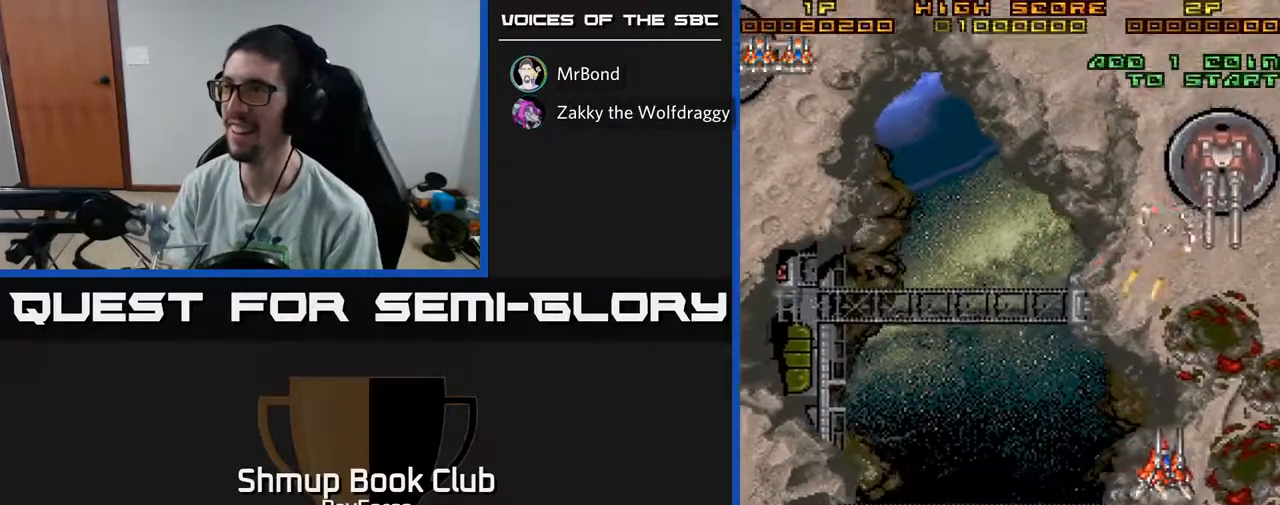
{"buttons": ["DPAD_UP", "DPAD_LEFT"], "left_stick": "center", "right_stick": "center", "events": [[333, "DPAD_RIGHT", "up"], [333, "DPAD_UP", "down"], [367, "DPAD_LEFT", "down"]]}
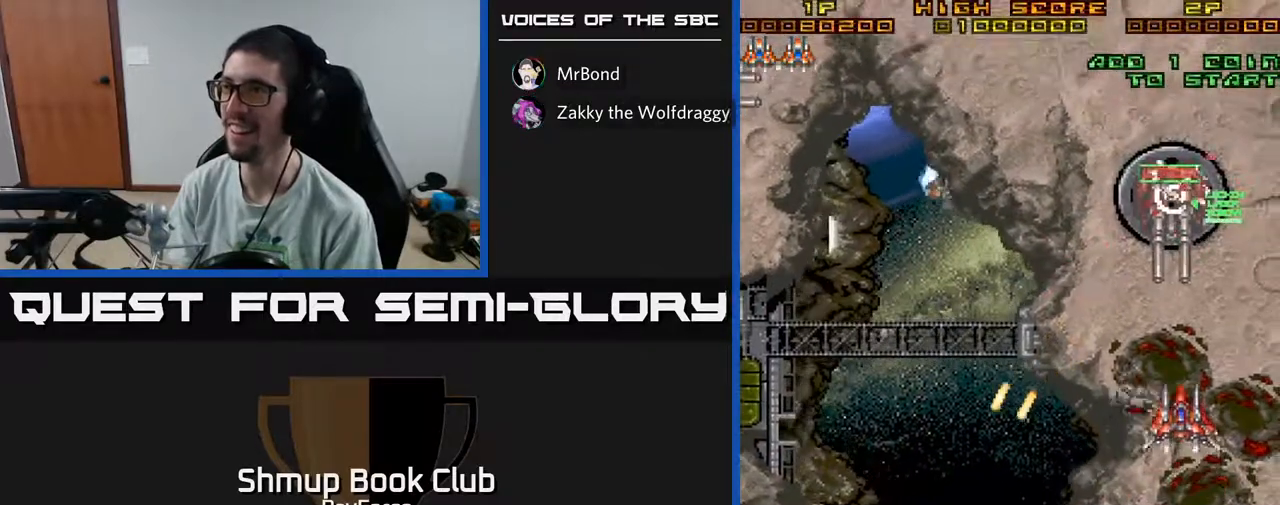
{"buttons": ["DPAD_DOWN", "DPAD_LEFT"], "left_stick": "center", "right_stick": "center", "events": [[350, "DPAD_UP", "up"], [500, "DPAD_DOWN", "down"]]}
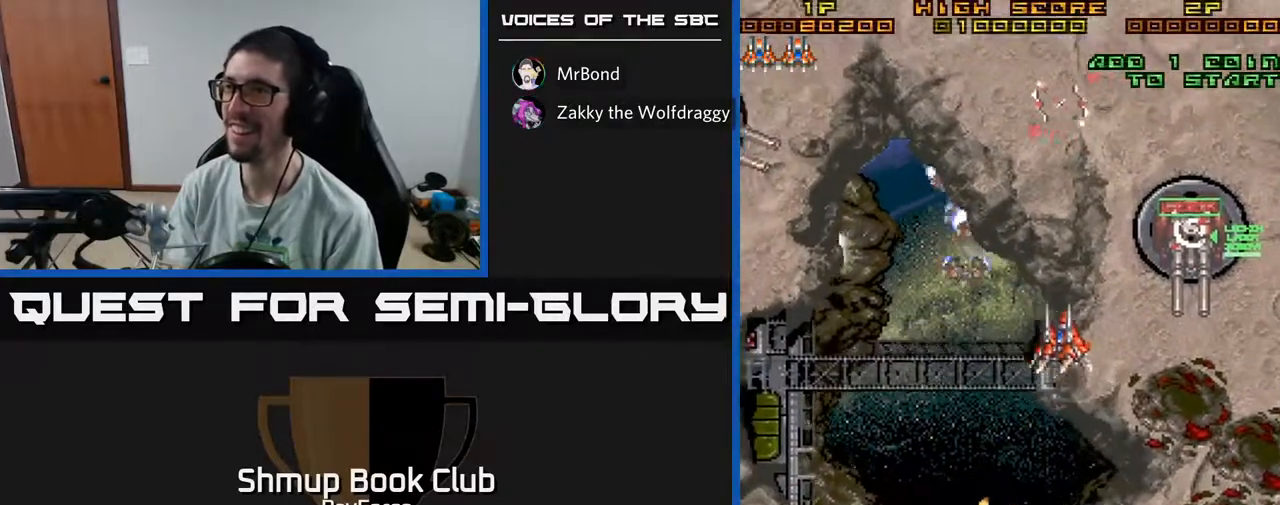
{"buttons": ["DPAD_DOWN"], "left_stick": "center", "right_stick": "center", "events": [[183, "DPAD_LEFT", "up"], [267, "DPAD_LEFT", "down"], [483, "DPAD_LEFT", "up"]]}
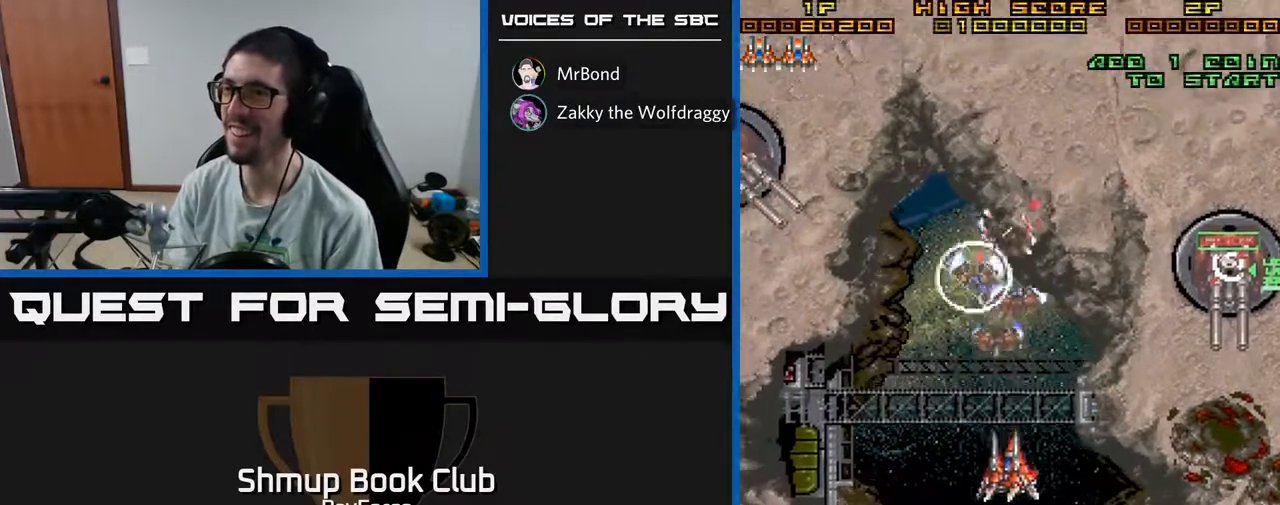
{"buttons": ["DPAD_LEFT"], "left_stick": "center", "right_stick": "center", "events": [[433, "DPAD_LEFT", "down"], [483, "DPAD_DOWN", "up"]]}
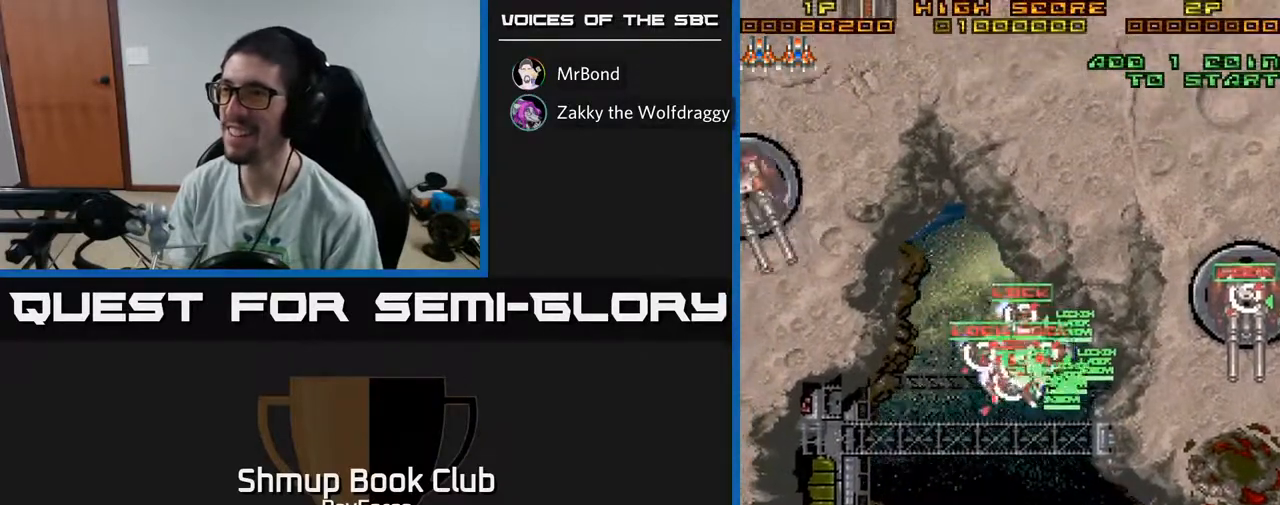
{"buttons": ["DPAD_LEFT"], "left_stick": "center", "right_stick": "center", "events": [[17, "DPAD_LEFT", "up"], [17, "DPAD_UP", "down"], [50, "DPAD_RIGHT", "down"], [133, "DPAD_RIGHT", "up"], [183, "DPAD_LEFT", "down"], [233, "DPAD_UP", "up"]]}
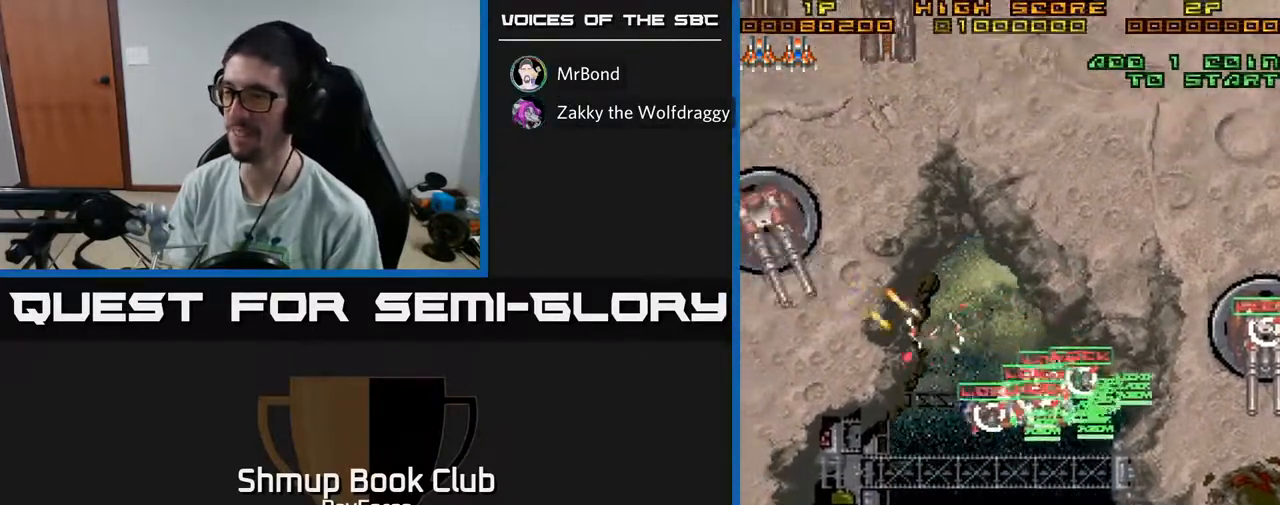
{"buttons": ["DPAD_UP", "DPAD_LEFT"], "left_stick": "center", "right_stick": "center", "events": [[217, "DPAD_UP", "down"]]}
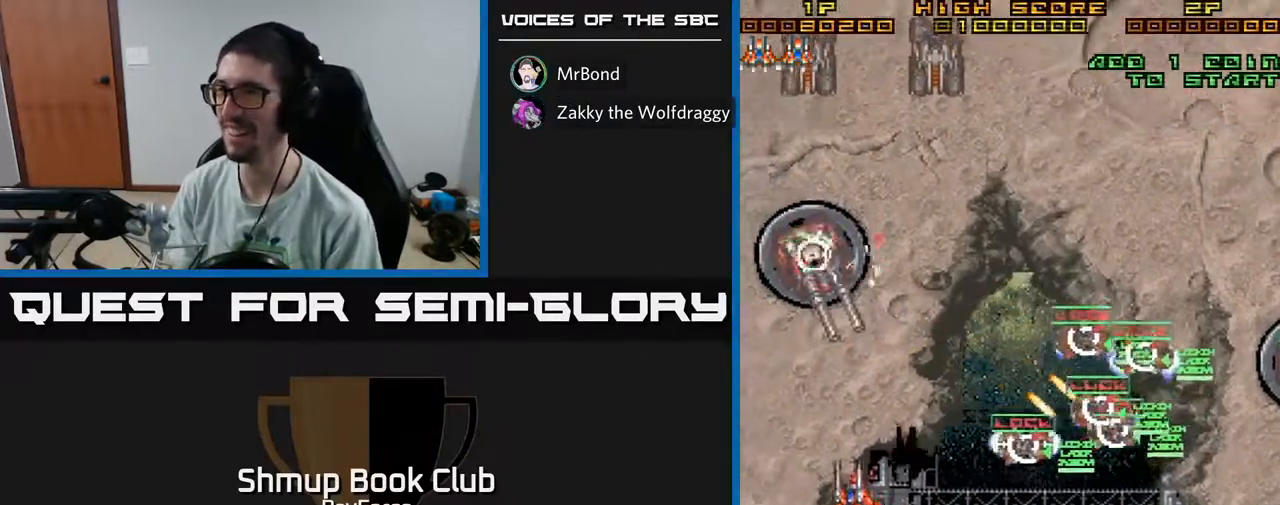
{"buttons": ["DPAD_LEFT"], "left_stick": "center", "right_stick": "center", "events": [[100, "X", "down"], [217, "X", "up"], [267, "DPAD_LEFT", "up"], [483, "DPAD_LEFT", "down"], [500, "DPAD_UP", "up"]]}
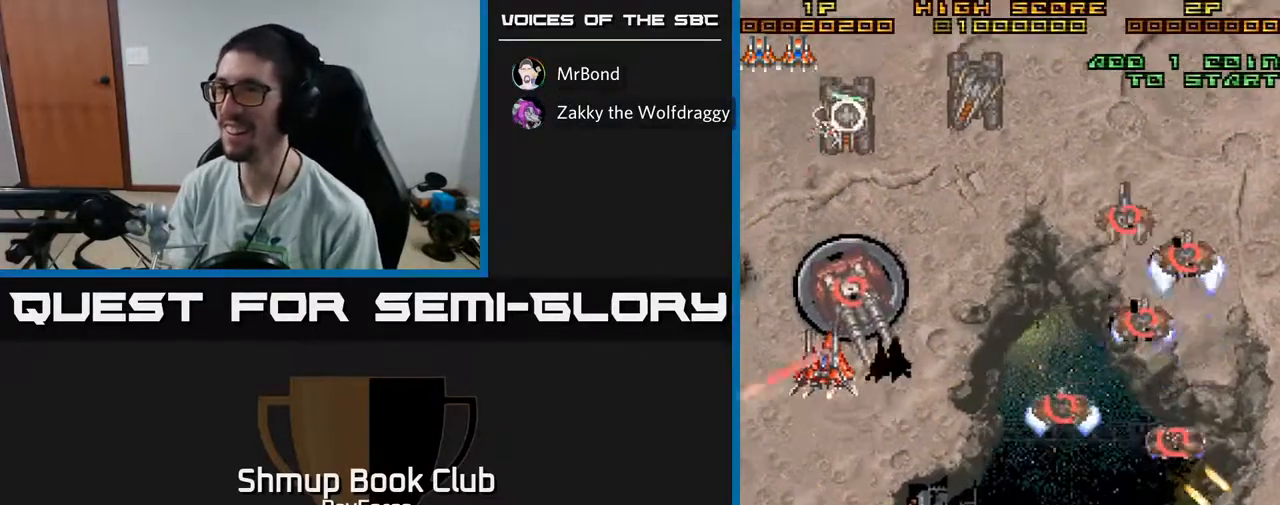
{"buttons": ["DPAD_RIGHT"], "left_stick": "center", "right_stick": "center", "events": [[17, "DPAD_DOWN", "down"], [400, "DPAD_LEFT", "up"], [450, "DPAD_RIGHT", "down"], [483, "DPAD_DOWN", "up"]]}
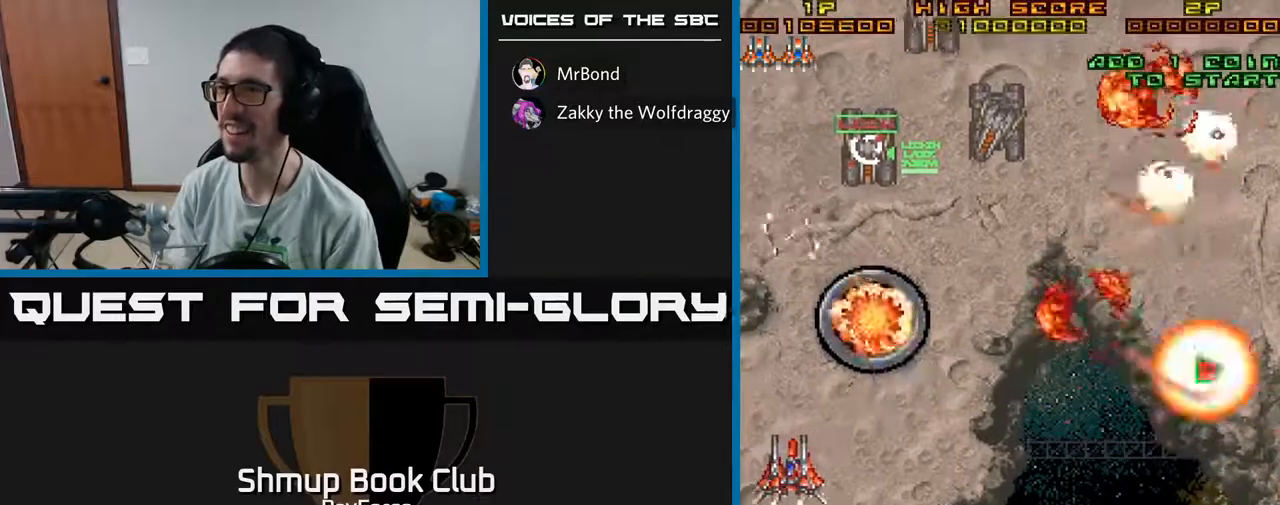
{"buttons": ["DPAD_UP", "DPAD_RIGHT"], "left_stick": "center", "right_stick": "center", "events": [[500, "DPAD_UP", "down"]]}
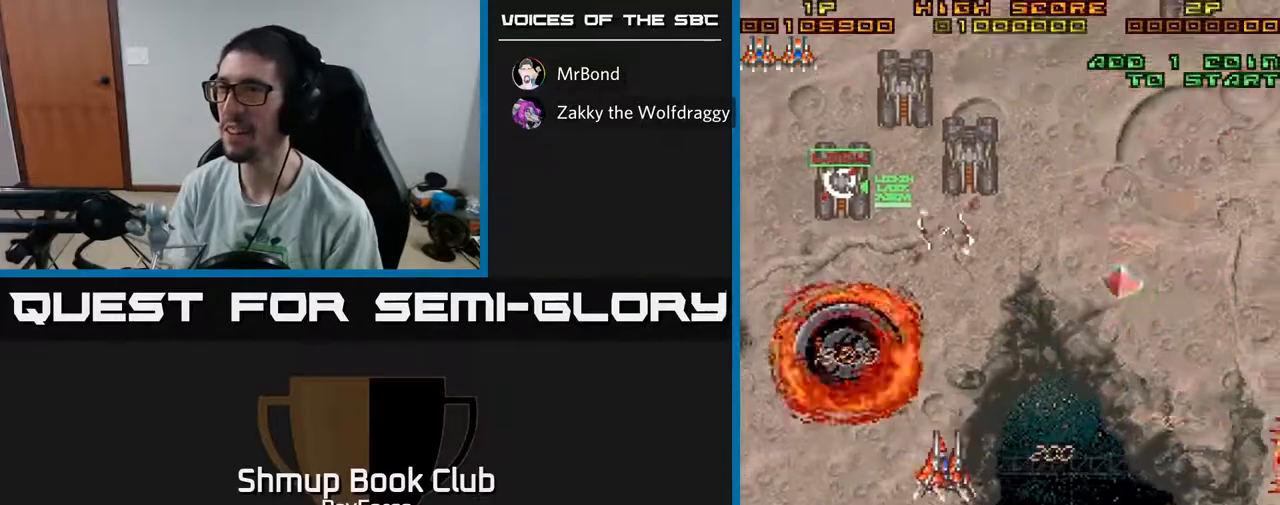
{"buttons": ["DPAD_UP"], "left_stick": "center", "right_stick": "center", "events": [[150, "DPAD_RIGHT", "up"], [233, "DPAD_LEFT", "down"], [483, "DPAD_LEFT", "up"]]}
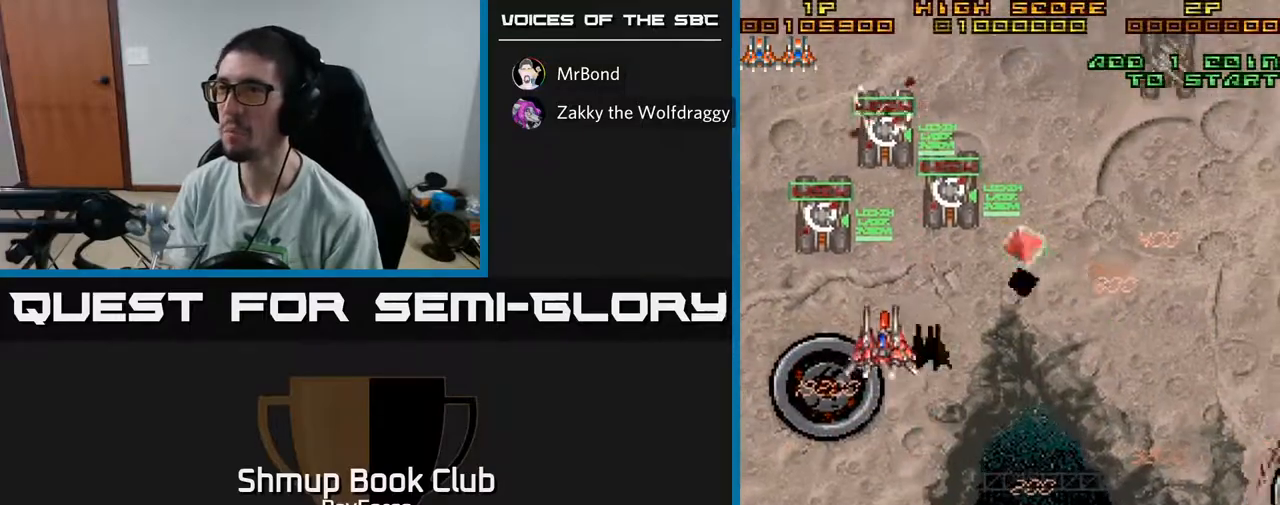
{"buttons": ["DPAD_RIGHT"], "left_stick": "center", "right_stick": "center", "events": [[17, "DPAD_RIGHT", "down"], [167, "DPAD_RIGHT", "up"], [383, "DPAD_RIGHT", "down"], [400, "DPAD_UP", "up"]]}
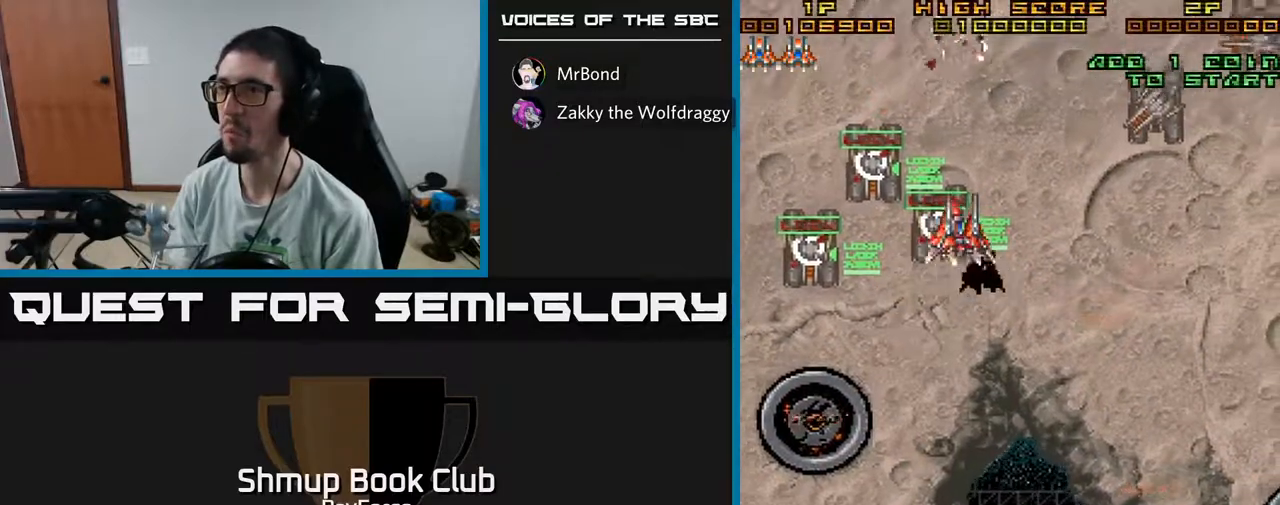
{"buttons": ["DPAD_DOWN", "DPAD_RIGHT"], "left_stick": "center", "right_stick": "center", "events": [[17, "DPAD_DOWN", "down"]]}
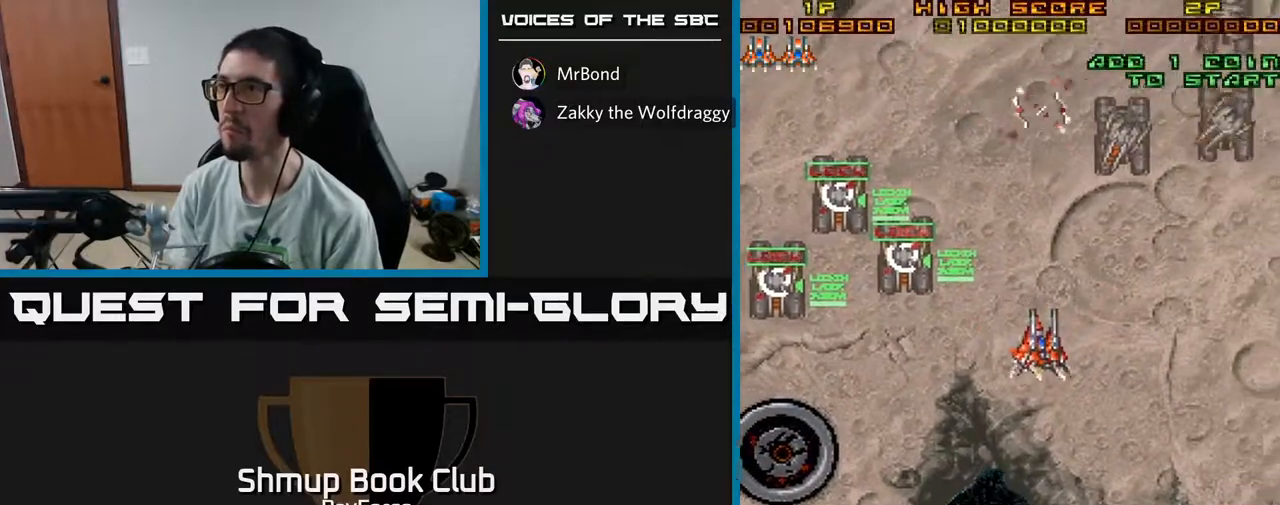
{"buttons": ["DPAD_DOWN", "DPAD_RIGHT"], "left_stick": "center", "right_stick": "center", "events": [[17, "DPAD_DOWN", "up"], [167, "DPAD_DOWN", "down"]]}
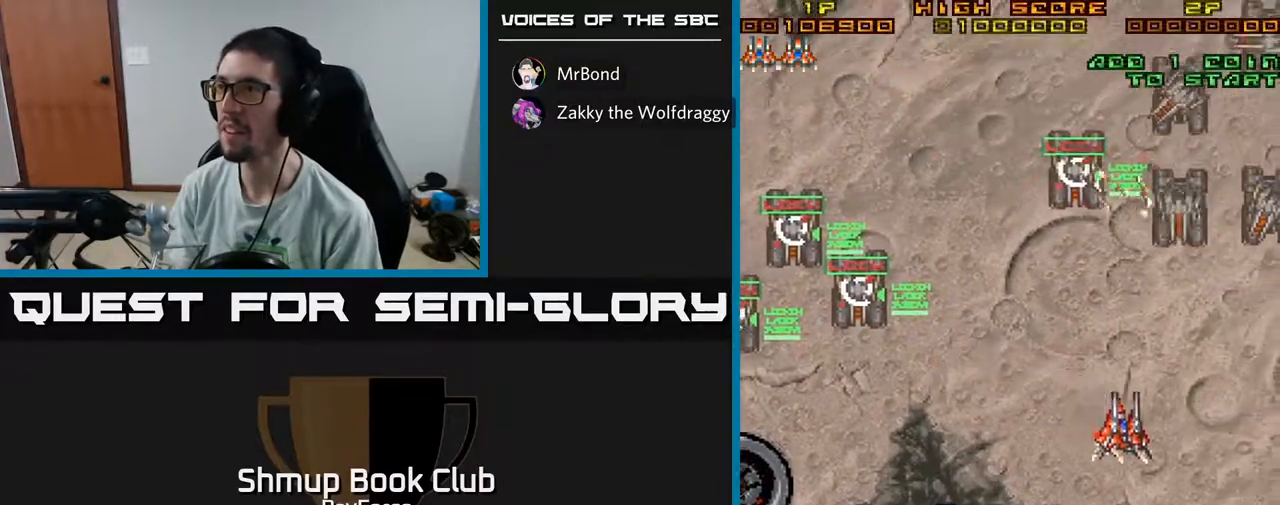
{"buttons": ["DPAD_UP", "DPAD_LEFT"], "left_stick": "center", "right_stick": "center", "events": [[133, "DPAD_DOWN", "up"], [417, "DPAD_RIGHT", "up"], [433, "DPAD_UP", "down"], [467, "DPAD_LEFT", "down"]]}
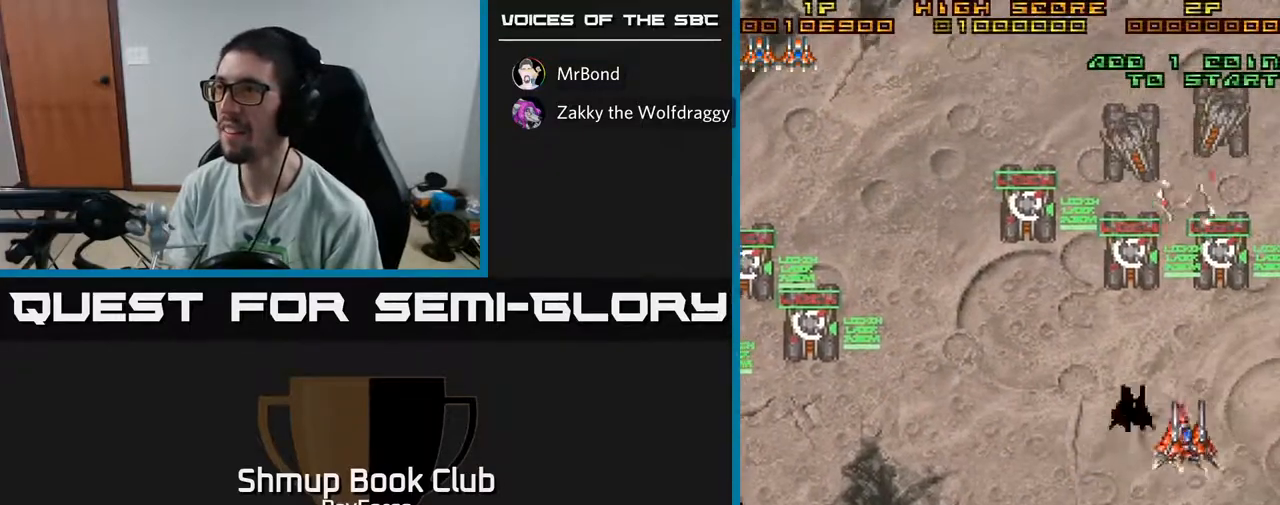
{"buttons": ["X", "DPAD_DOWN"], "left_stick": "center", "right_stick": "center", "events": [[217, "DPAD_LEFT", "up"], [233, "DPAD_RIGHT", "down"], [233, "DPAD_UP", "up"], [383, "DPAD_DOWN", "down"], [417, "X", "down"], [433, "DPAD_RIGHT", "up"]]}
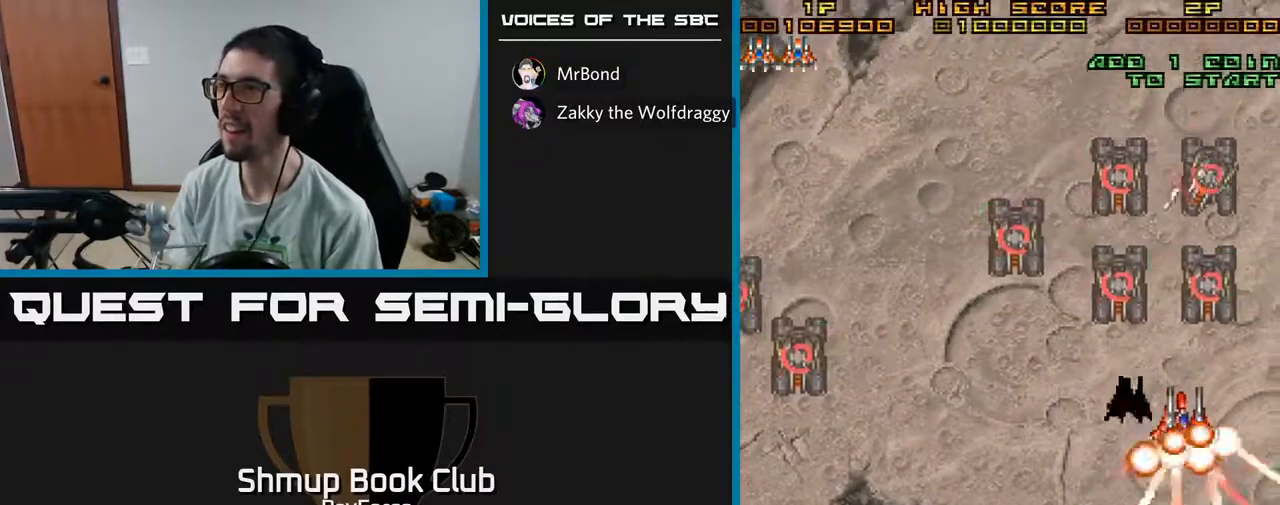
{"buttons": ["DPAD_LEFT"], "left_stick": "center", "right_stick": "center", "events": [[17, "X", "up"], [33, "DPAD_LEFT", "down"], [117, "DPAD_DOWN", "up"]]}
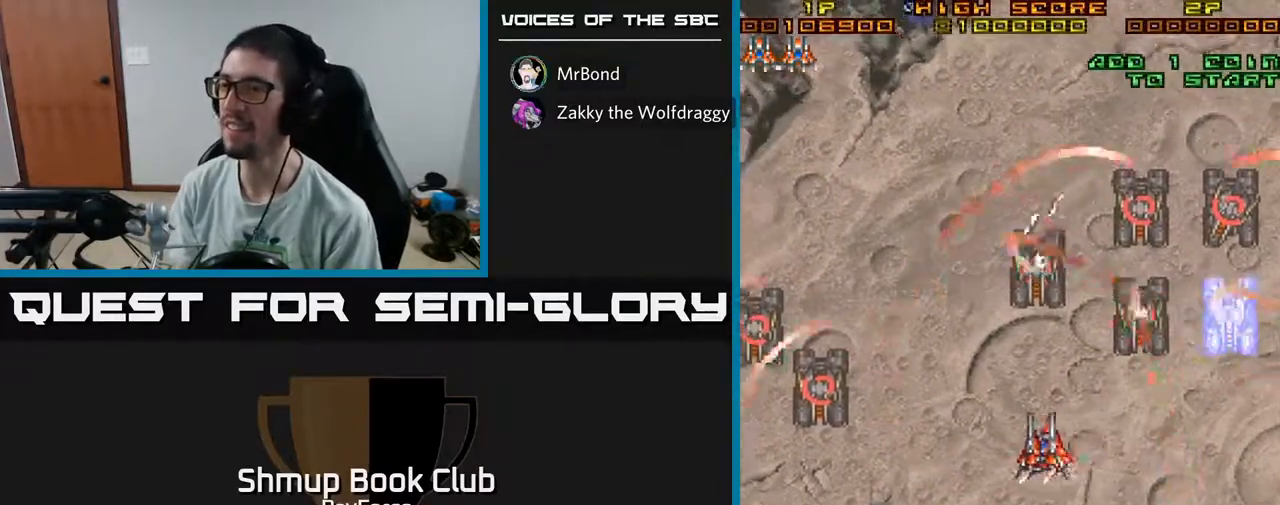
{"buttons": [], "left_stick": "center", "right_stick": "center", "events": [[183, "DPAD_UP", "down"], [200, "DPAD_LEFT", "up"], [233, "DPAD_UP", "up"]]}
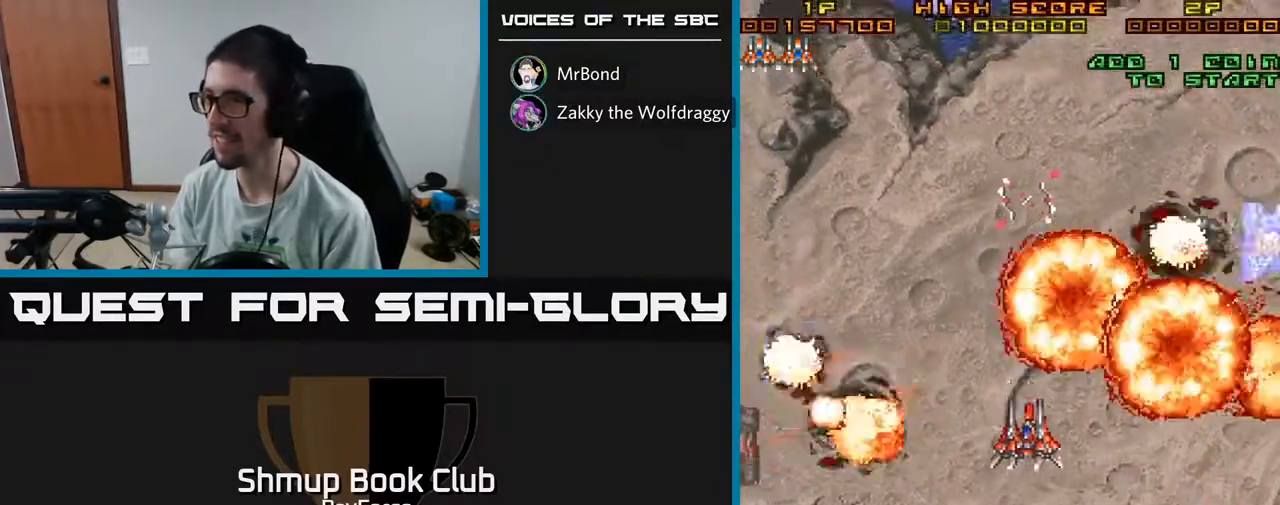
{"buttons": ["DPAD_RIGHT"], "left_stick": "center", "right_stick": "center", "events": [[333, "DPAD_LEFT", "down"], [450, "DPAD_LEFT", "up"], [500, "DPAD_RIGHT", "down"]]}
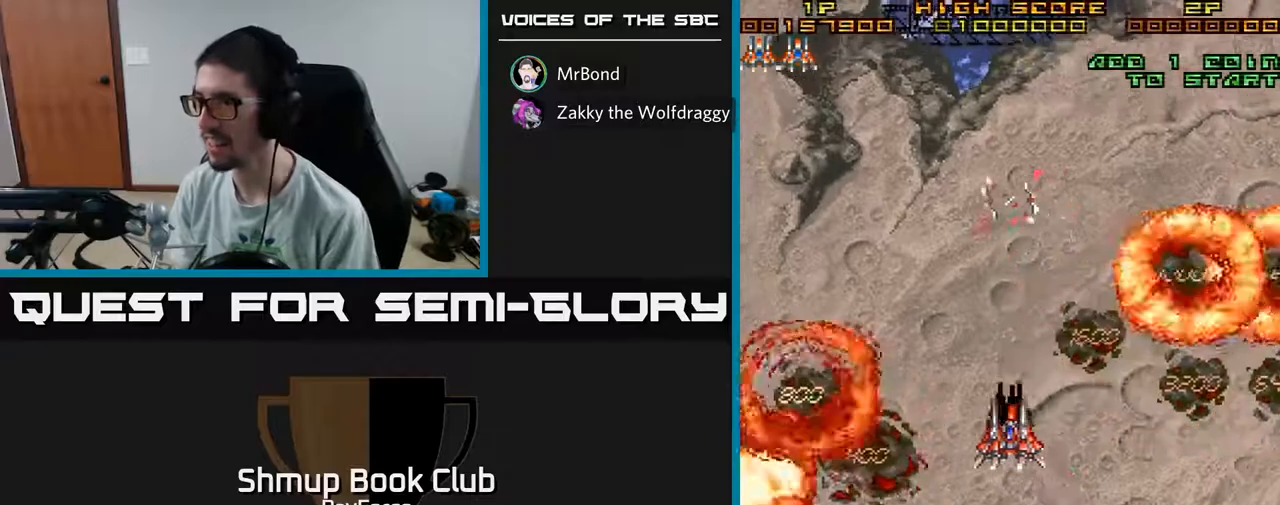
{"buttons": ["A", "DPAD_LEFT"], "left_stick": "center", "right_stick": "center", "events": [[150, "A", "down"], [167, "DPAD_DOWN", "down"], [217, "DPAD_RIGHT", "up"], [383, "DPAD_LEFT", "down"], [433, "DPAD_DOWN", "up"]]}
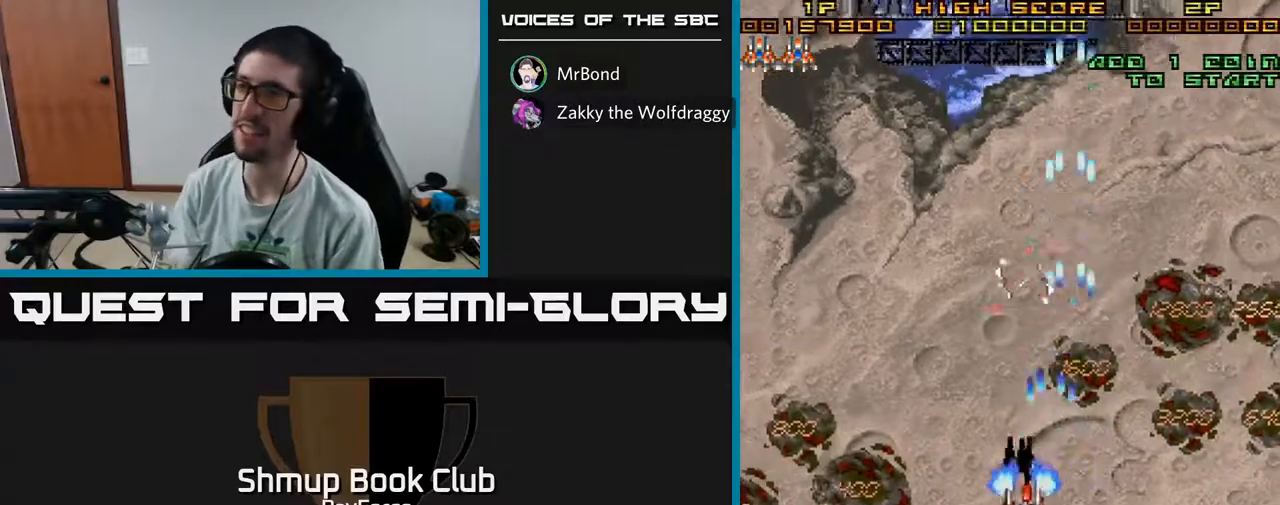
{"buttons": ["DPAD_UP"], "left_stick": "center", "right_stick": "center", "events": [[150, "DPAD_LEFT", "up"], [183, "DPAD_UP", "down"], [283, "DPAD_RIGHT", "down"], [433, "DPAD_RIGHT", "up"], [450, "A", "up"]]}
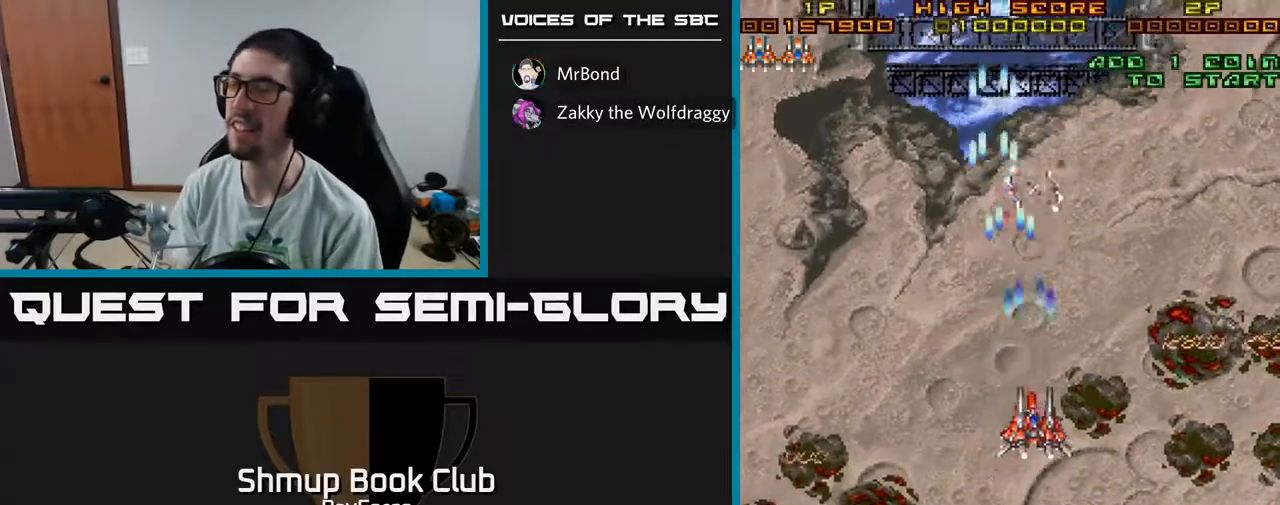
{"buttons": ["DPAD_RIGHT"], "left_stick": "center", "right_stick": "center", "events": [[67, "DPAD_UP", "up"], [100, "DPAD_RIGHT", "down"], [233, "DPAD_DOWN", "down"], [267, "DPAD_RIGHT", "up"], [400, "DPAD_RIGHT", "down"], [433, "DPAD_DOWN", "up"]]}
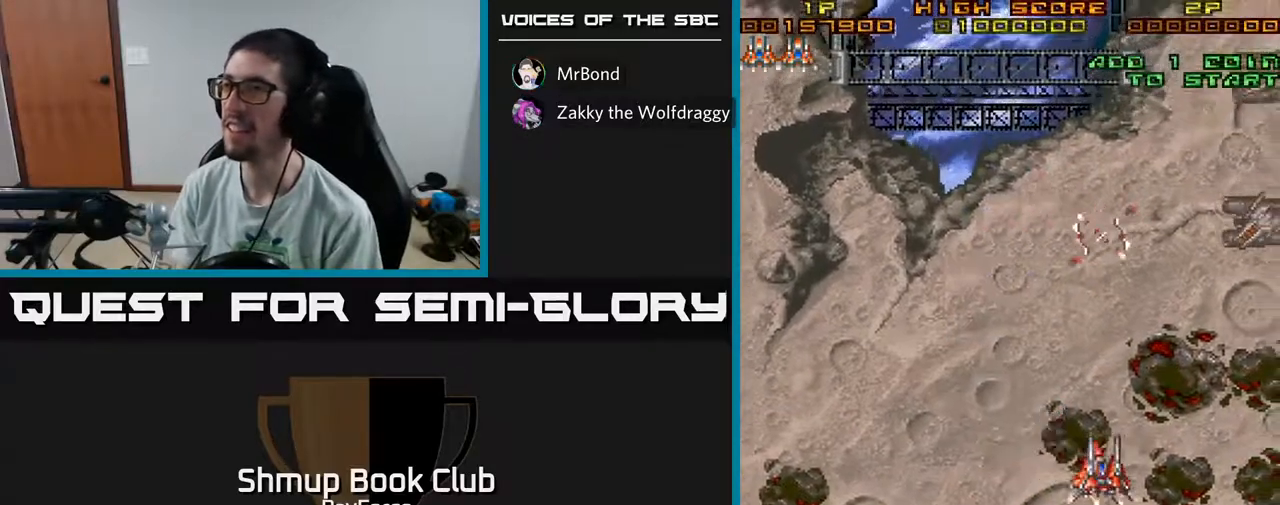
{"buttons": ["DPAD_RIGHT"], "left_stick": "center", "right_stick": "center", "events": [[167, "DPAD_RIGHT", "up"], [250, "DPAD_RIGHT", "down"]]}
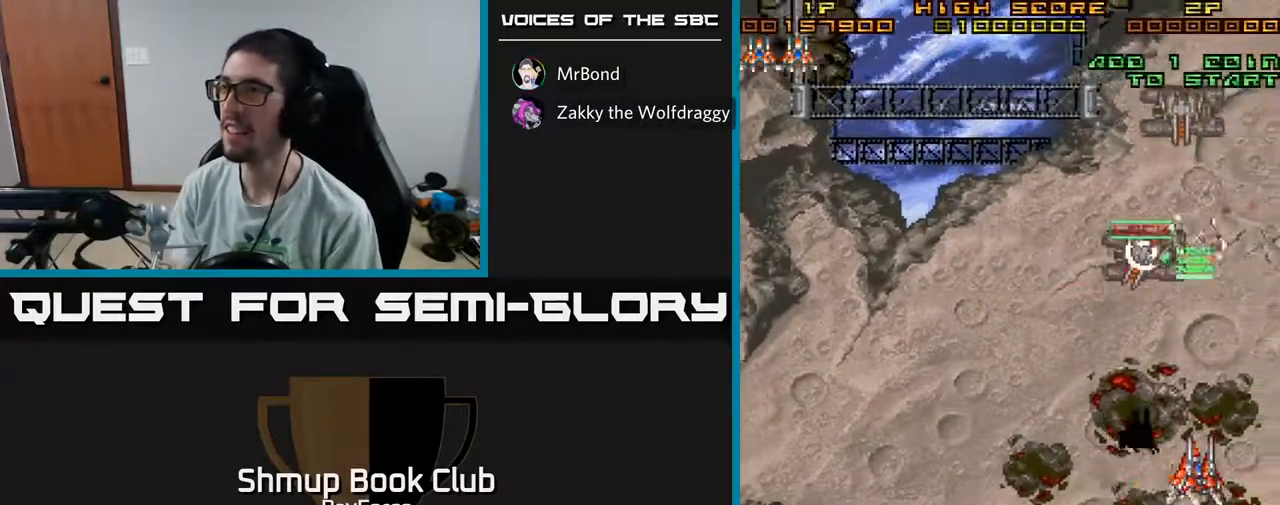
{"buttons": ["DPAD_UP", "DPAD_LEFT"], "left_stick": "center", "right_stick": "center", "events": [[383, "DPAD_RIGHT", "up"], [383, "DPAD_UP", "down"], [400, "DPAD_LEFT", "down"]]}
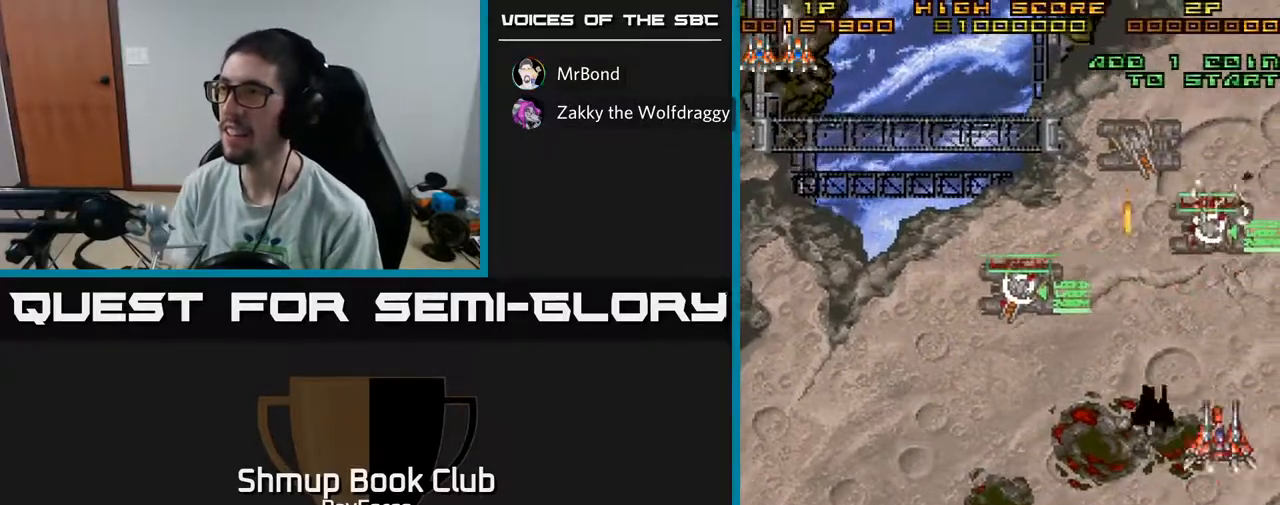
{"buttons": ["DPAD_UP"], "left_stick": "center", "right_stick": "center", "events": [[33, "DPAD_UP", "up"], [200, "DPAD_UP", "down"], [217, "DPAD_LEFT", "up"], [250, "DPAD_RIGHT", "down"], [483, "DPAD_RIGHT", "up"]]}
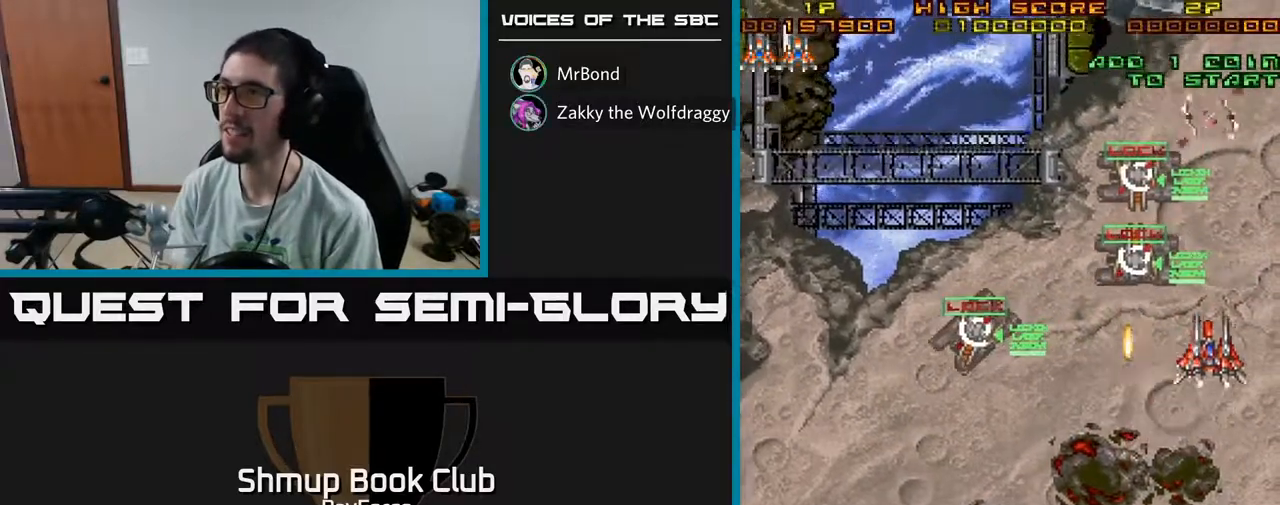
{"buttons": ["DPAD_UP"], "left_stick": "center", "right_stick": "center", "events": [[100, "DPAD_LEFT", "down"], [383, "DPAD_LEFT", "up"]]}
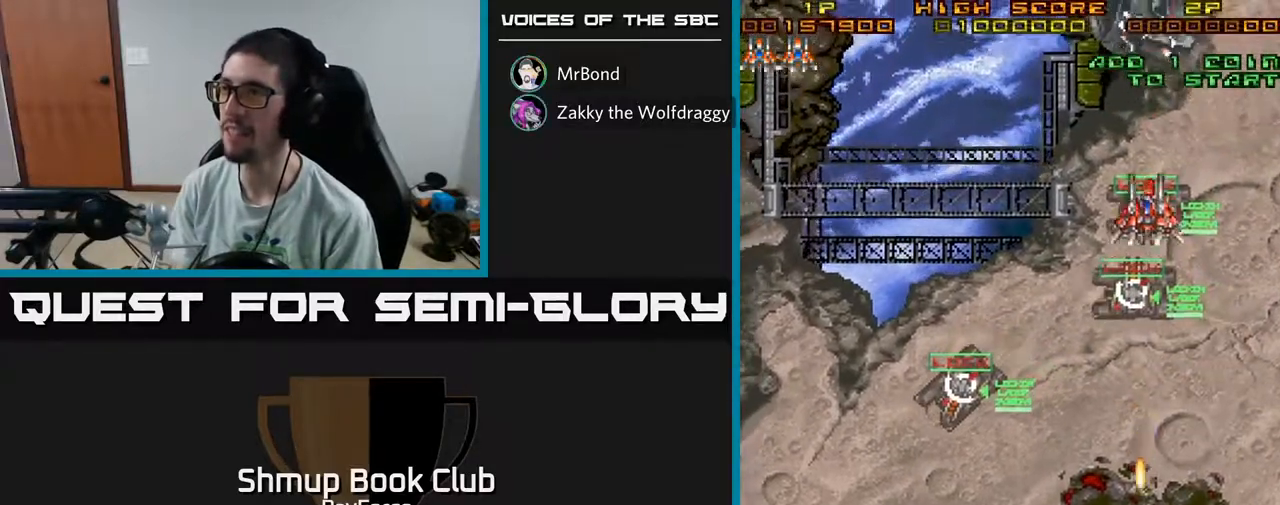
{"buttons": ["DPAD_RIGHT"], "left_stick": "center", "right_stick": "center", "events": [[17, "DPAD_LEFT", "down"], [50, "DPAD_UP", "up"], [300, "DPAD_LEFT", "up"], [317, "DPAD_RIGHT", "down"]]}
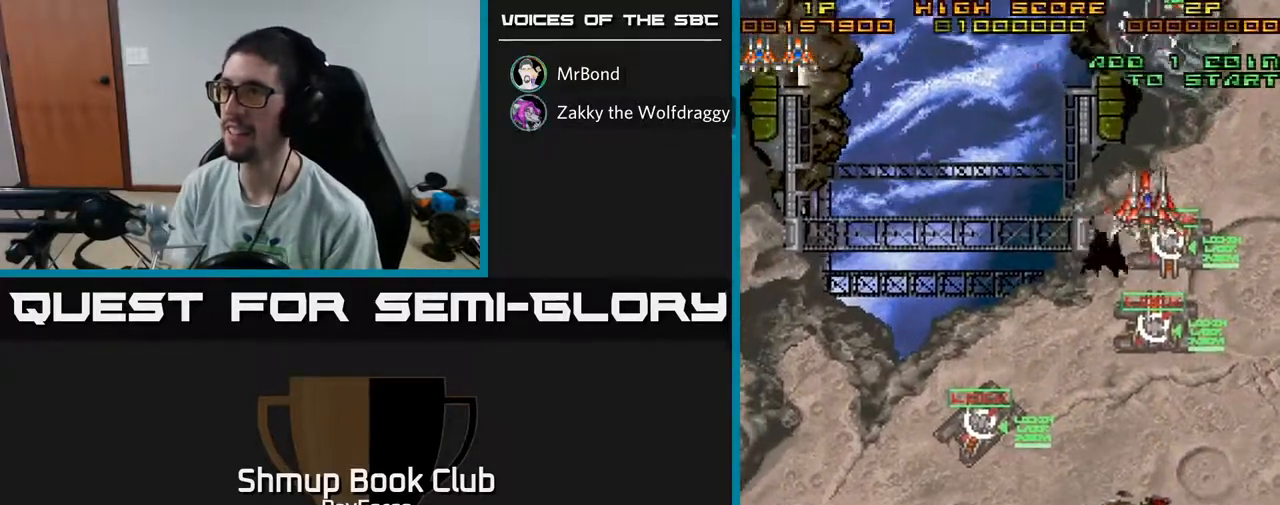
{"buttons": ["DPAD_LEFT"], "left_stick": "center", "right_stick": "center", "events": [[33, "DPAD_RIGHT", "up"], [50, "DPAD_LEFT", "down"], [217, "DPAD_DOWN", "down"], [267, "DPAD_DOWN", "up"]]}
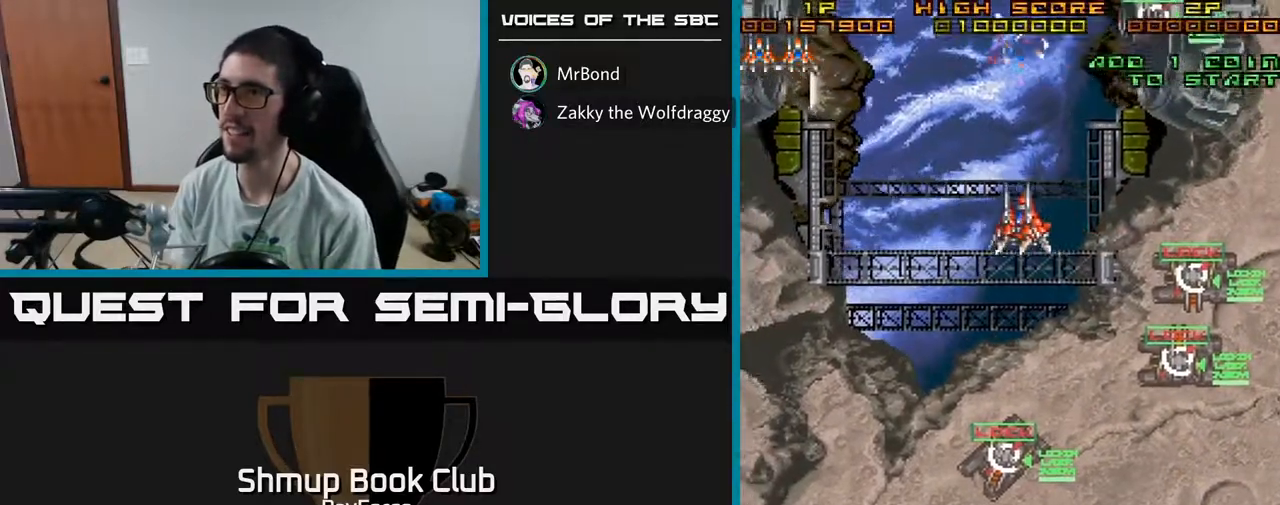
{"buttons": ["DPAD_LEFT"], "left_stick": "center", "right_stick": "center", "events": []}
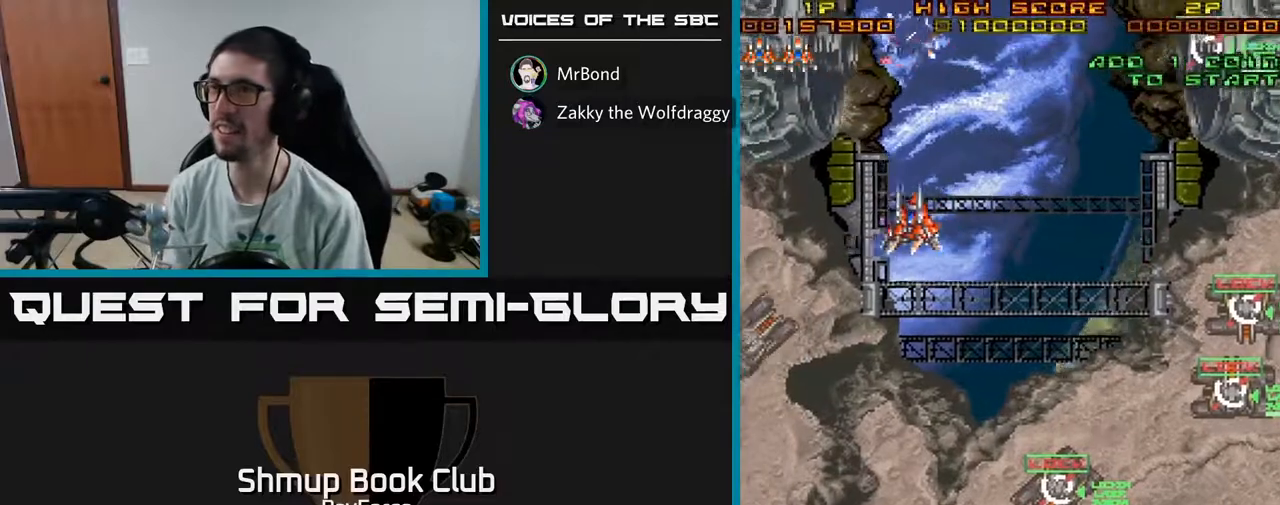
{"buttons": ["DPAD_DOWN", "DPAD_LEFT"], "left_stick": "center", "right_stick": "center", "events": [[83, "DPAD_DOWN", "down"]]}
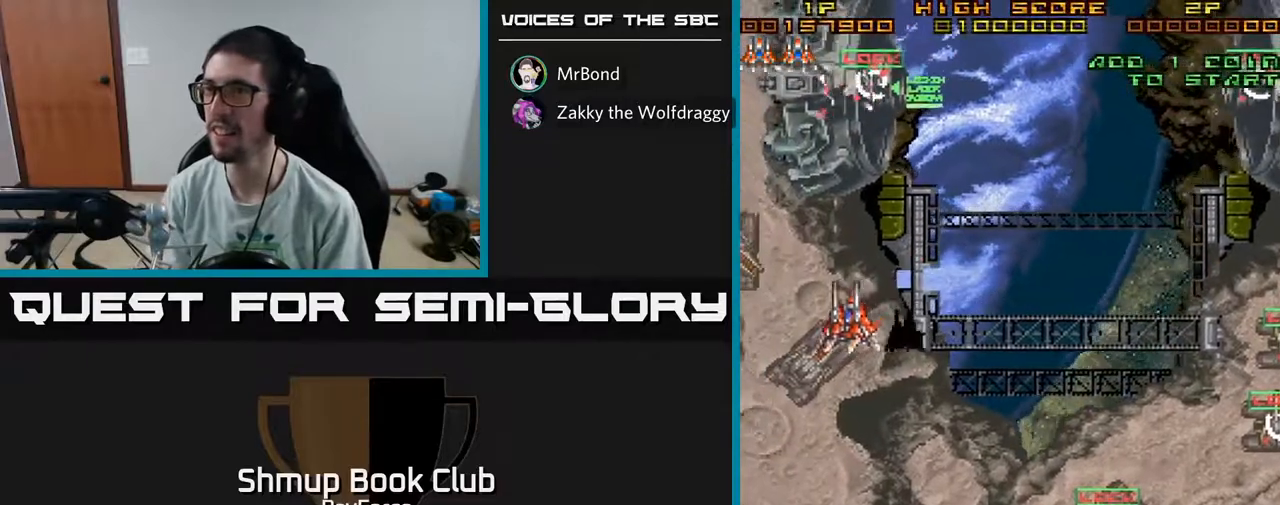
{"buttons": ["DPAD_DOWN"], "left_stick": "center", "right_stick": "center", "events": [[467, "DPAD_LEFT", "up"]]}